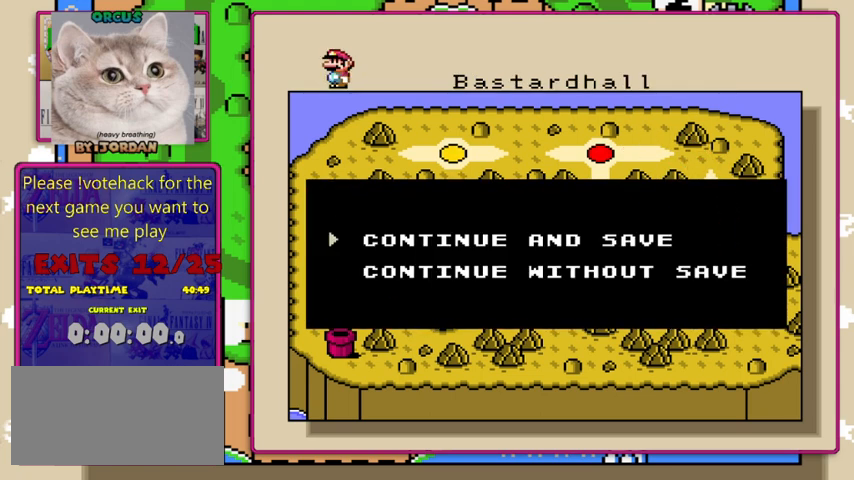
Gameplay with a controller (Nintendo layout); each line is a JSON object with the inputs held at the frame after it. "events" lists button and stick changes between this image and that frame as [ms after this image, input, new state], when the widget could be followed in between. Not read: L1 L3 R1 R3.
{"buttons": [], "events": [[333, "A", "down"], [467, "A", "up"]]}
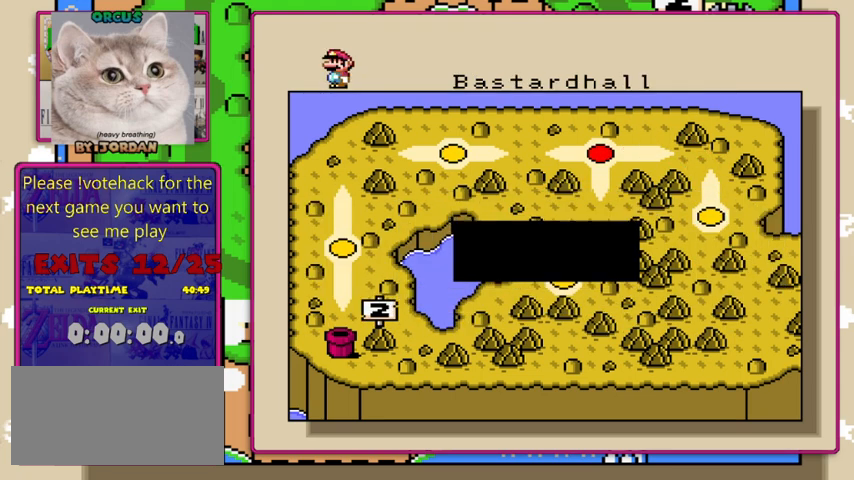
{"buttons": [], "events": []}
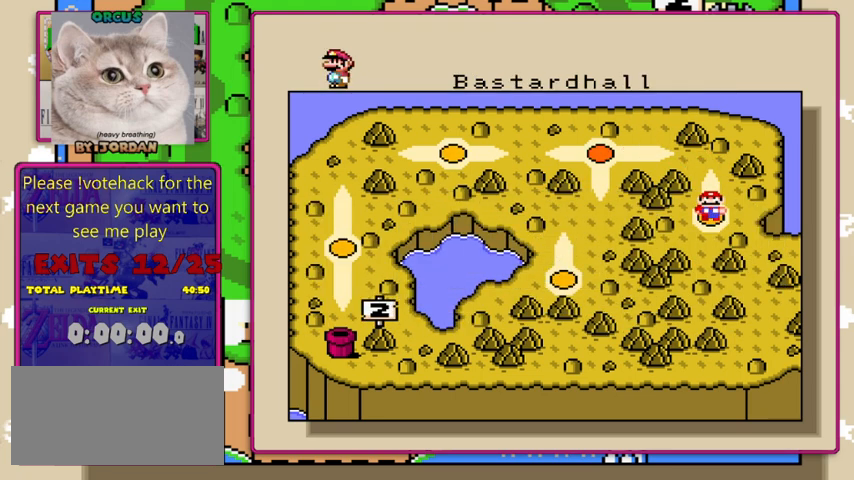
{"buttons": [], "events": []}
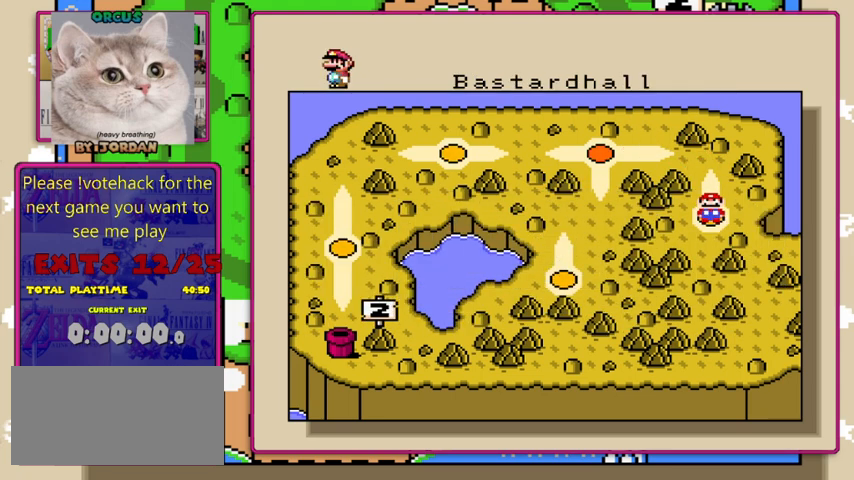
{"buttons": [], "events": []}
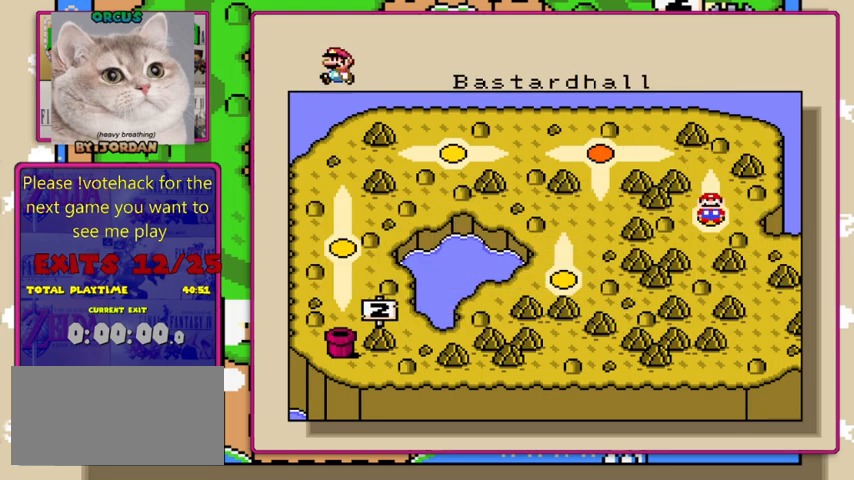
{"buttons": [], "events": [[100, "DPAD_UP", "down"], [233, "DPAD_UP", "up"]]}
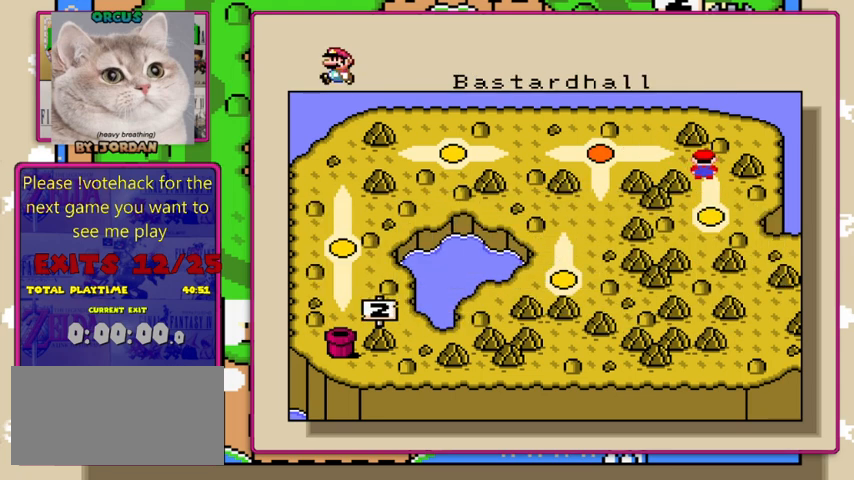
{"buttons": [], "events": []}
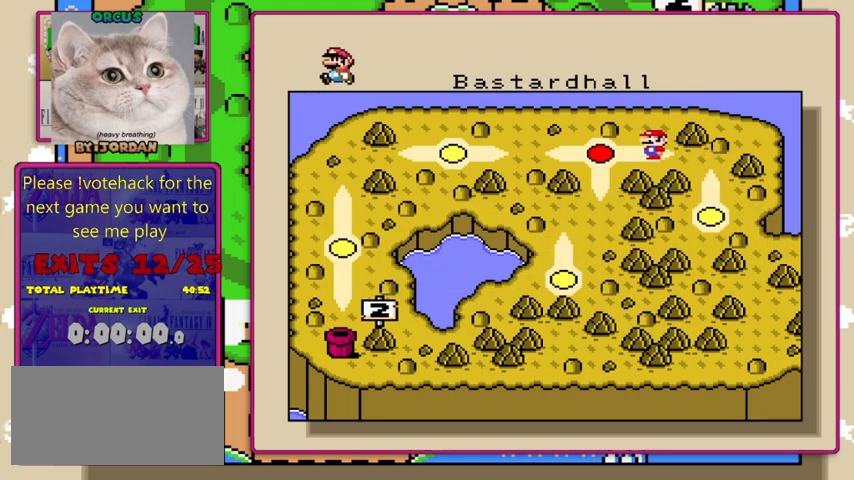
{"buttons": ["DPAD_DOWN"], "events": [[467, "DPAD_DOWN", "down"]]}
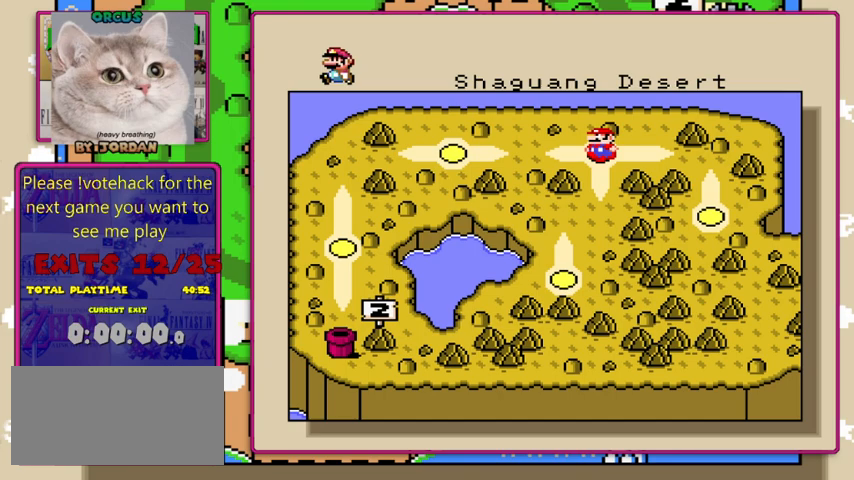
{"buttons": [], "events": [[100, "DPAD_DOWN", "up"], [133, "DPAD_DOWN", "down"], [333, "DPAD_DOWN", "up"]]}
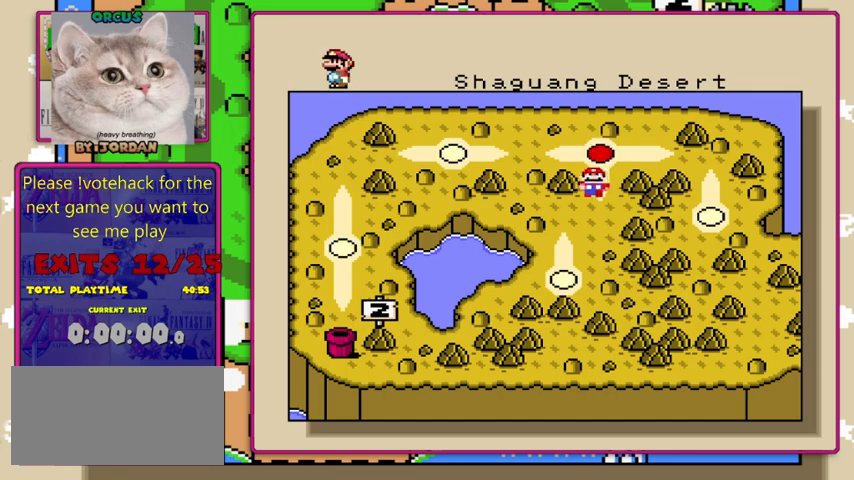
{"buttons": [], "events": []}
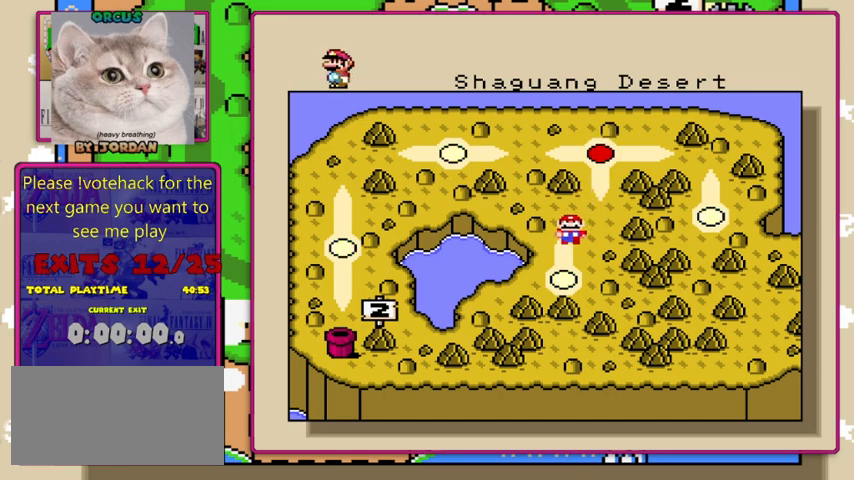
{"buttons": [], "events": []}
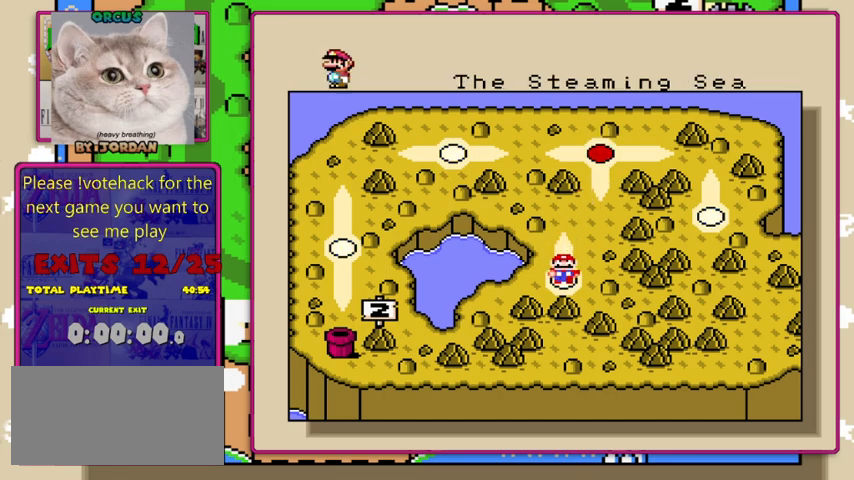
{"buttons": [], "events": []}
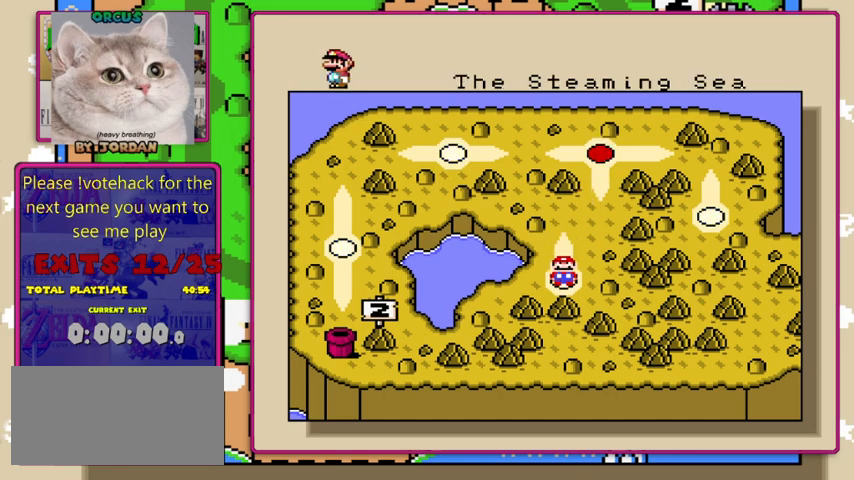
{"buttons": [], "events": [[67, "A", "down"], [200, "A", "up"]]}
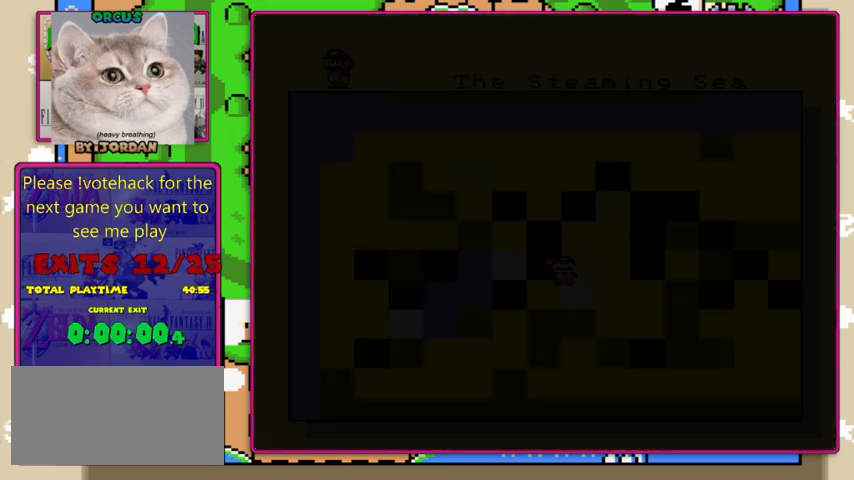
{"buttons": [], "events": []}
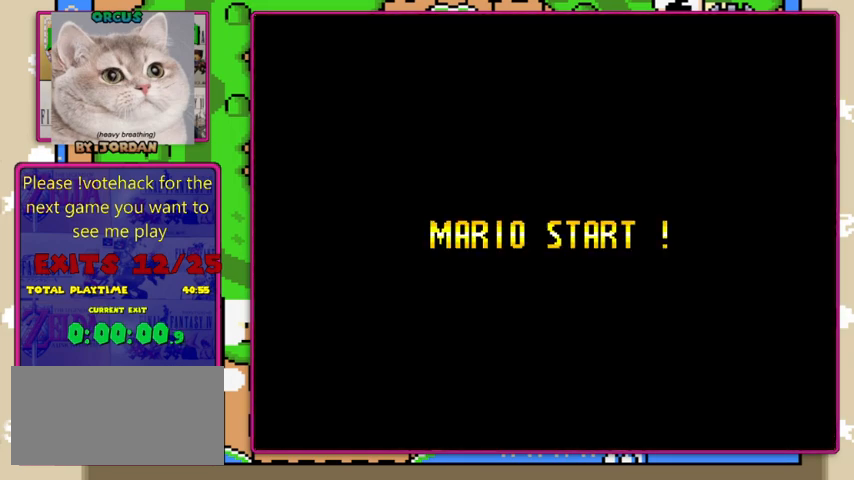
{"buttons": [], "events": []}
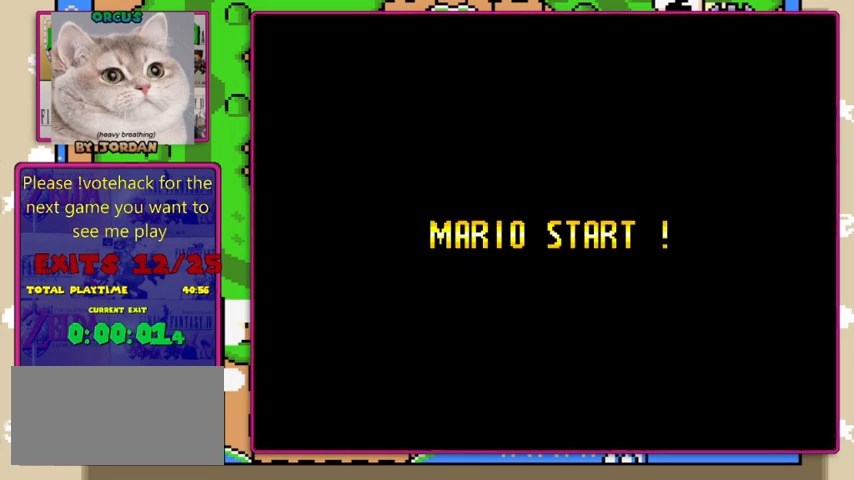
{"buttons": [], "events": []}
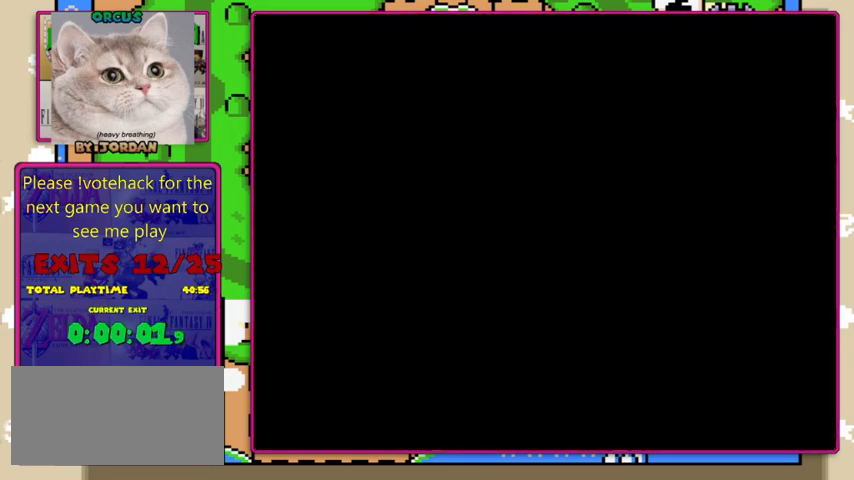
{"buttons": [], "events": []}
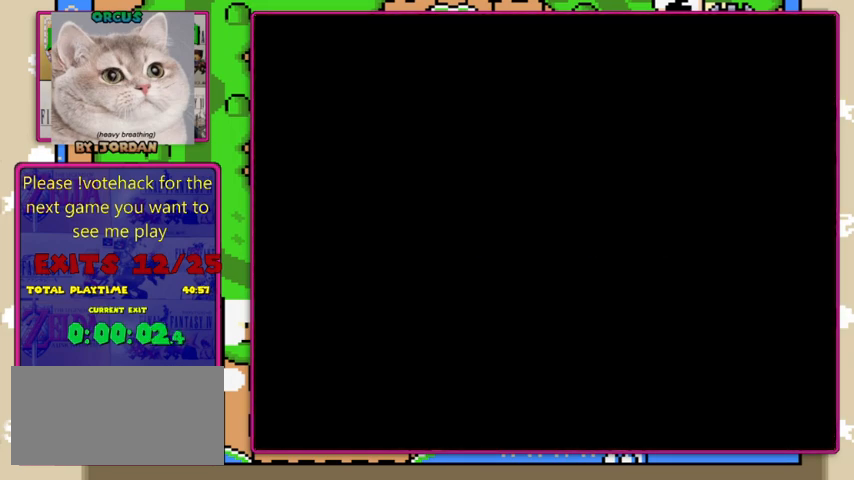
{"buttons": ["Y"], "events": [[267, "Y", "down"]]}
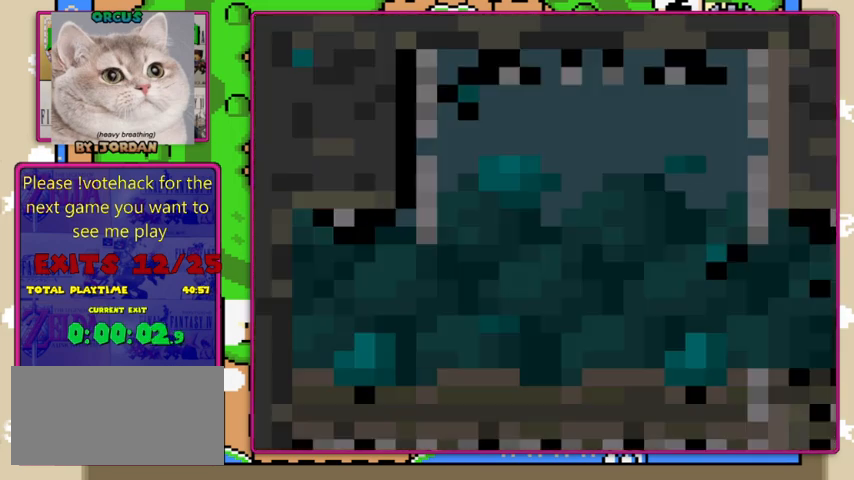
{"buttons": ["Y", "DPAD_RIGHT"], "events": [[500, "DPAD_RIGHT", "down"]]}
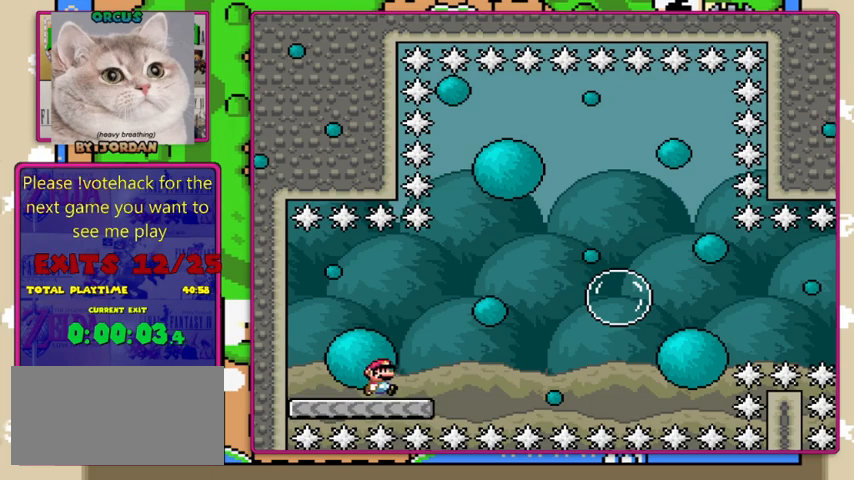
{"buttons": ["B", "Y", "DPAD_RIGHT"], "events": [[100, "DPAD_RIGHT", "up"], [233, "DPAD_RIGHT", "down"], [433, "B", "down"]]}
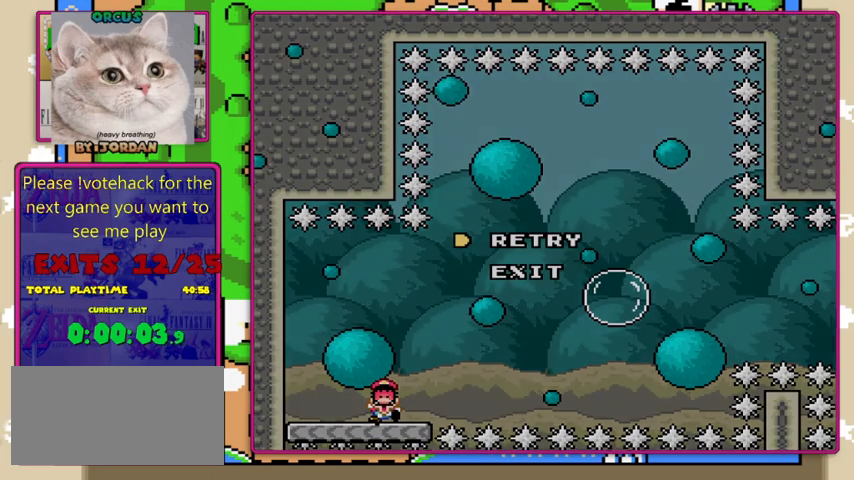
{"buttons": ["Y"], "events": [[200, "DPAD_RIGHT", "up"], [333, "B", "up"]]}
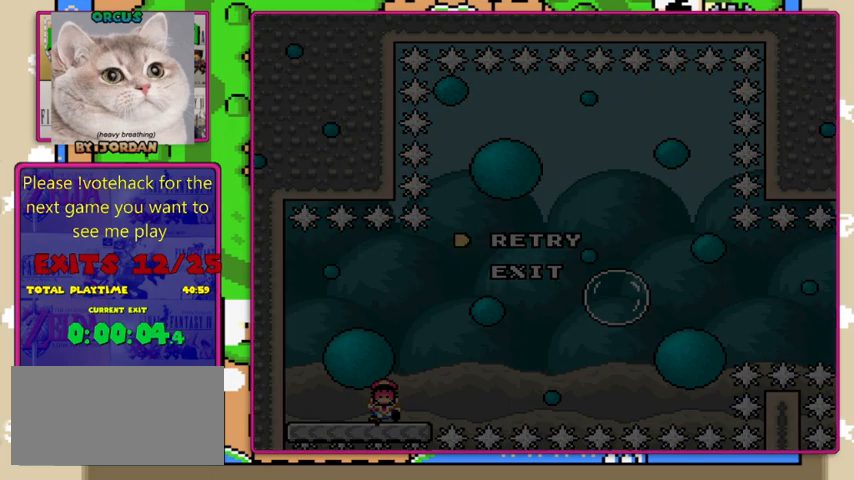
{"buttons": ["Y"], "events": [[33, "B", "down"], [300, "B", "up"]]}
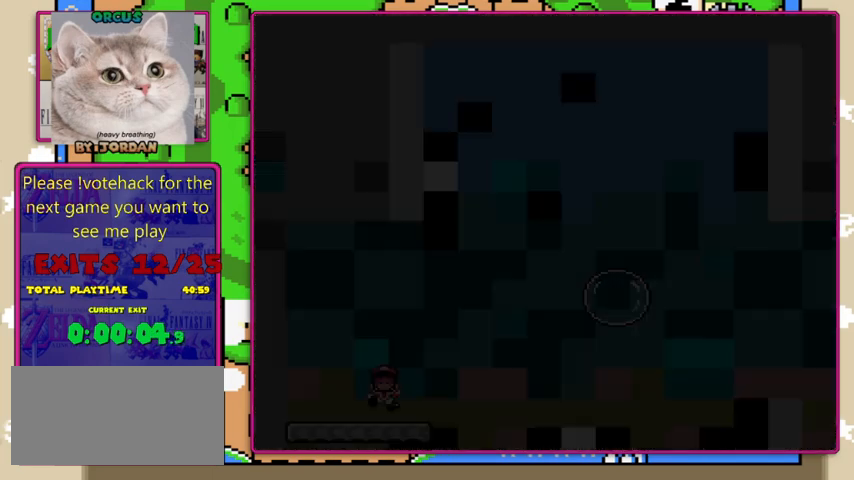
{"buttons": ["Y", "DPAD_RIGHT"], "events": [[100, "DPAD_RIGHT", "down"]]}
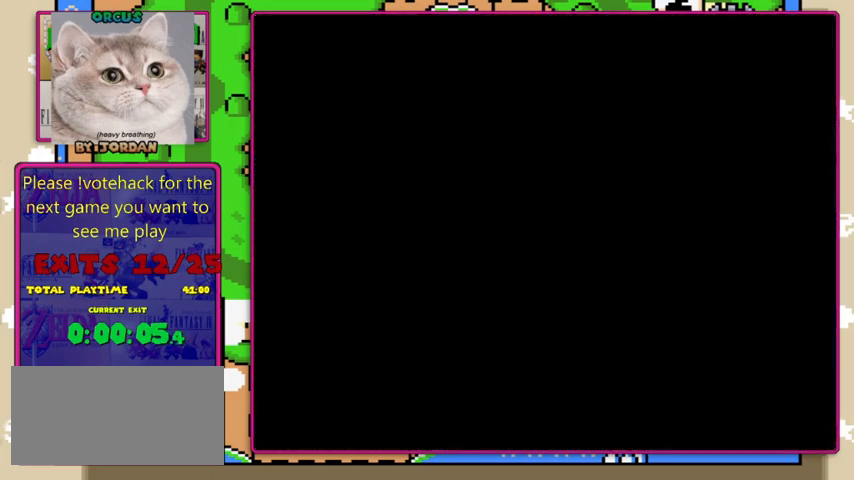
{"buttons": ["Y", "DPAD_RIGHT"], "events": []}
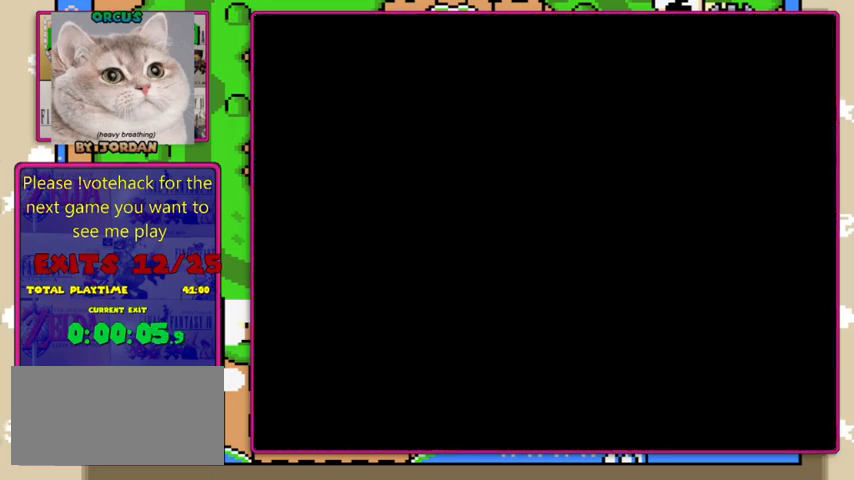
{"buttons": ["Y", "DPAD_RIGHT"], "events": []}
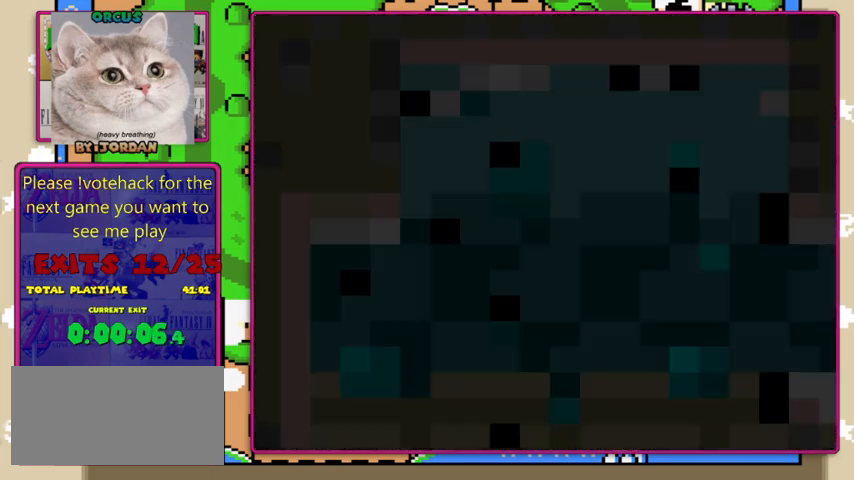
{"buttons": ["Y", "DPAD_RIGHT"], "events": []}
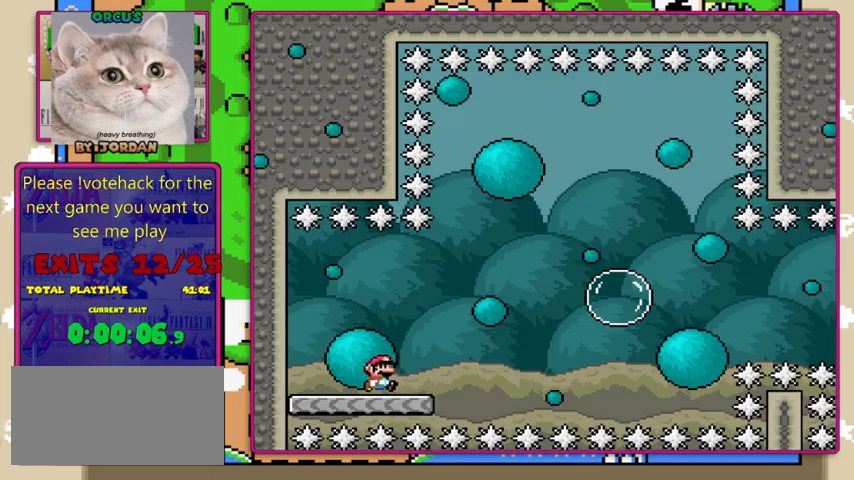
{"buttons": ["B", "Y", "DPAD_RIGHT"], "events": [[300, "B", "down"]]}